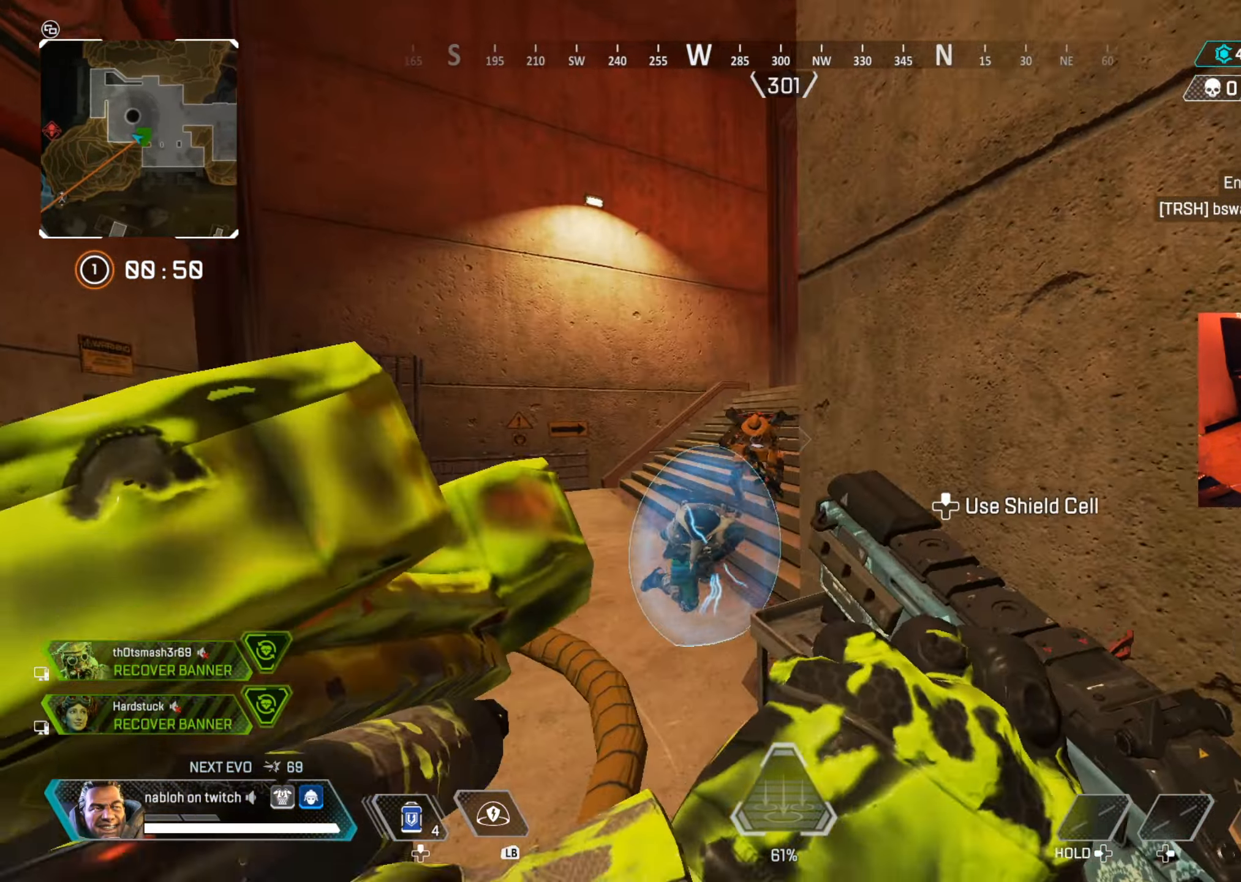
Gameplay with a controller (Xbox layout); each line is a JSON object with the inputs held at the frame after it. "events" lists button and stick changes between this image and that frame as [ms after this image, input, new state], when the widget could be followed in between. Not read: L3 R3.
{"buttons": ["R2"], "left_stick": "left", "right_stick": "center", "events": [[16, "left_stick", "left"], [66, "right_stick", "down"], [217, "right_stick", "center"], [300, "right_stick", "right"], [383, "right_stick", "left"], [484, "right_stick", "center"]]}
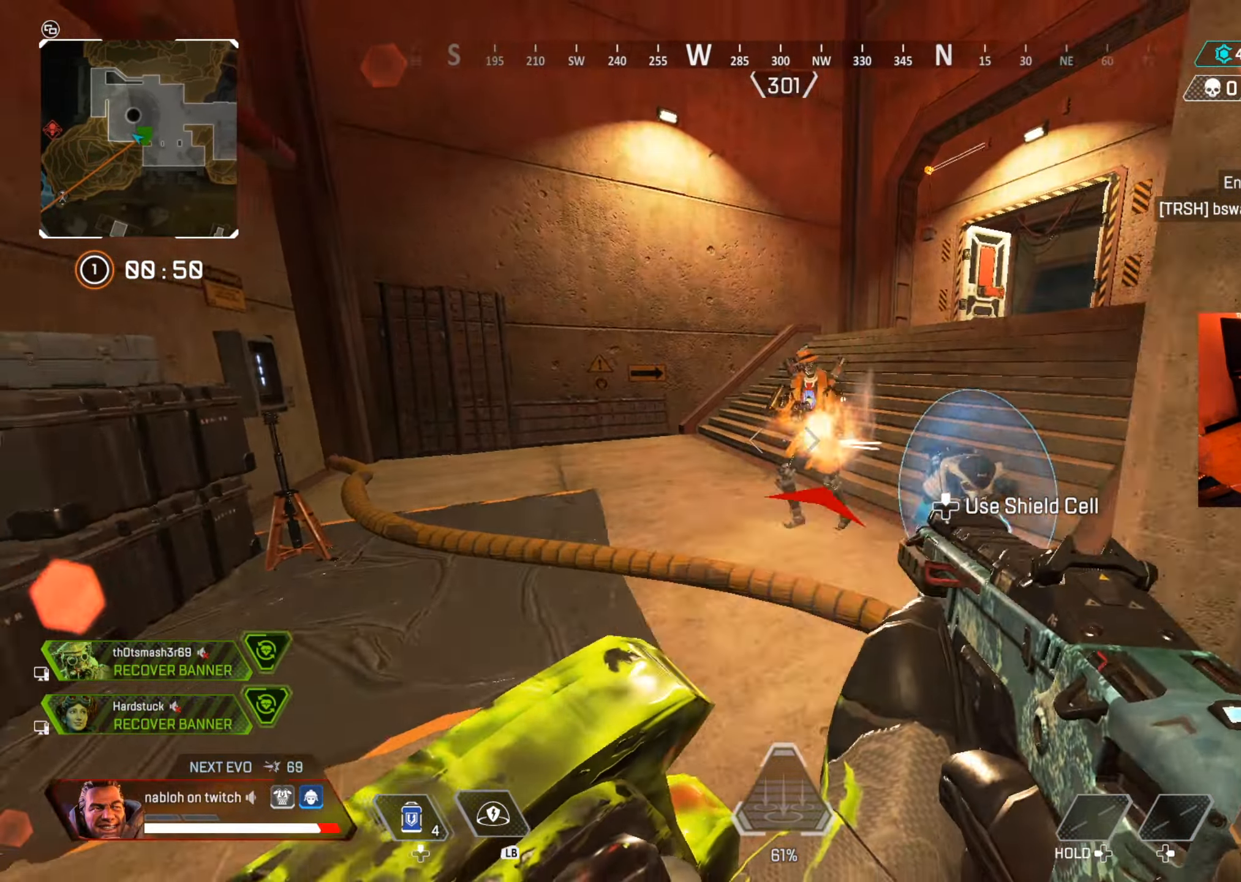
{"buttons": ["R2"], "left_stick": "left", "right_stick": "down-left", "events": [[100, "right_stick", "right"], [200, "left_stick", "up-left"], [217, "right_stick", "left"], [300, "left_stick", "left"], [384, "right_stick", "right"], [467, "right_stick", "down-left"]]}
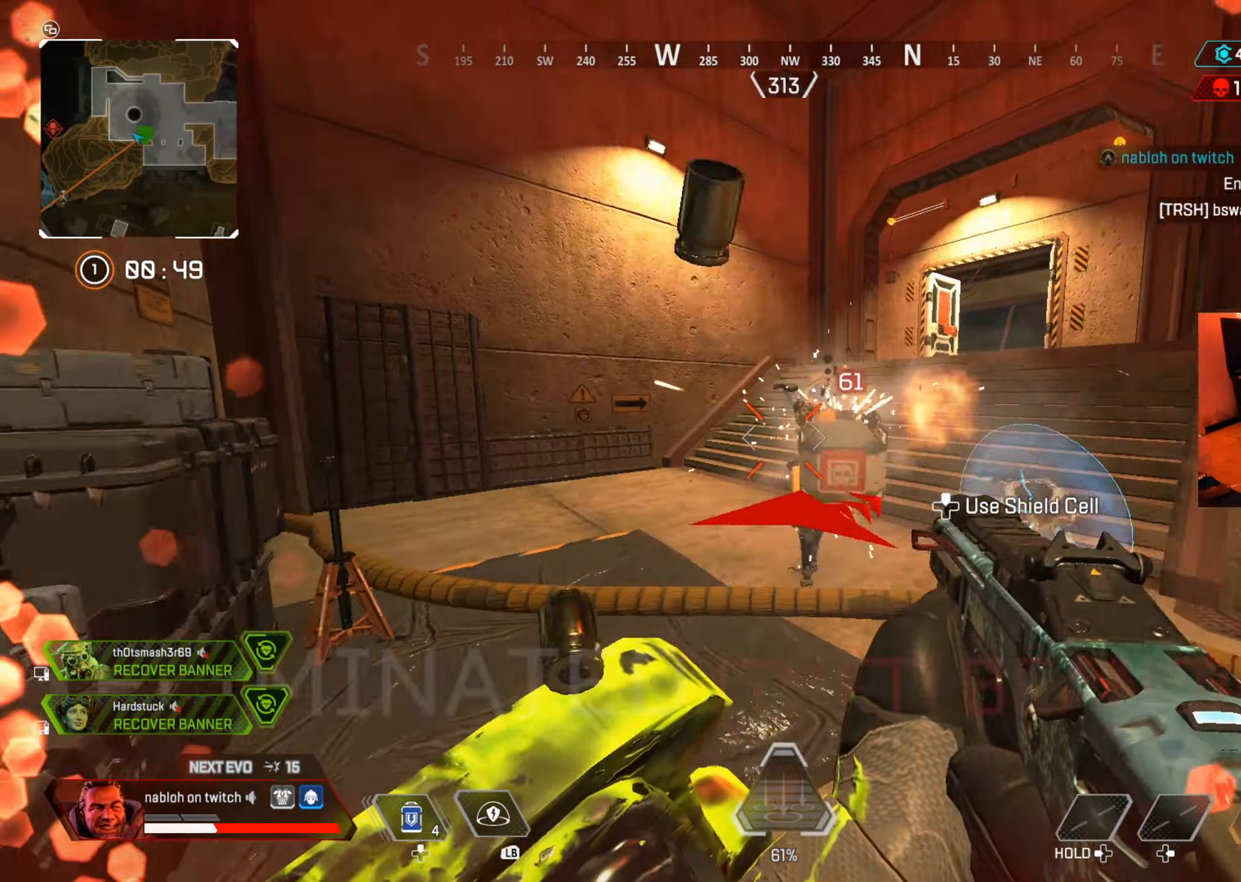
{"buttons": [], "left_stick": "right", "right_stick": "center", "events": [[50, "right_stick", "center"], [116, "left_stick", "up"], [200, "left_stick", "right"], [217, "right_stick", "right"], [333, "right_stick", "center"], [400, "X", "down"], [433, "R2", "up"], [484, "X", "up"]]}
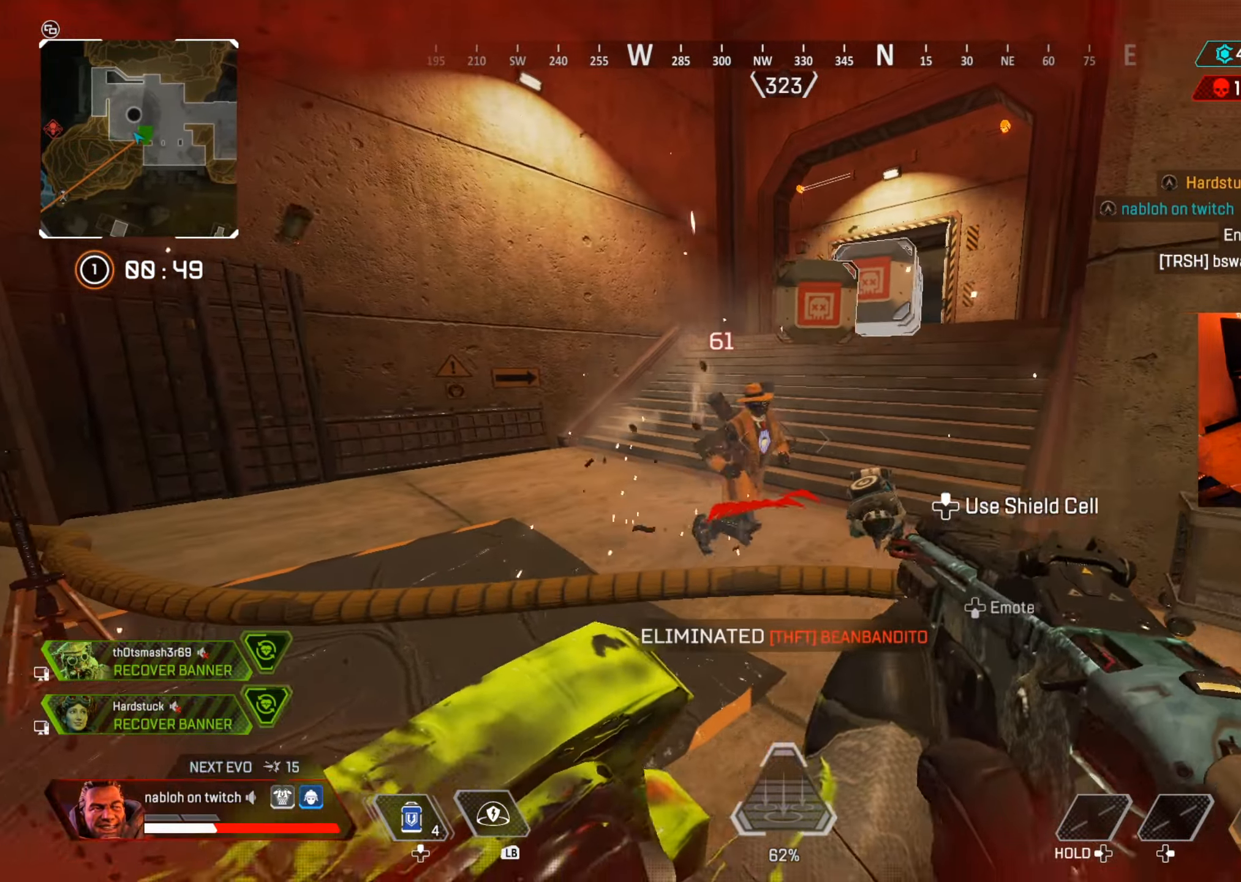
{"buttons": [], "left_stick": "up-right", "right_stick": "center", "events": [[100, "right_stick", "right"], [117, "left_stick", "up-right"], [401, "right_stick", "center"]]}
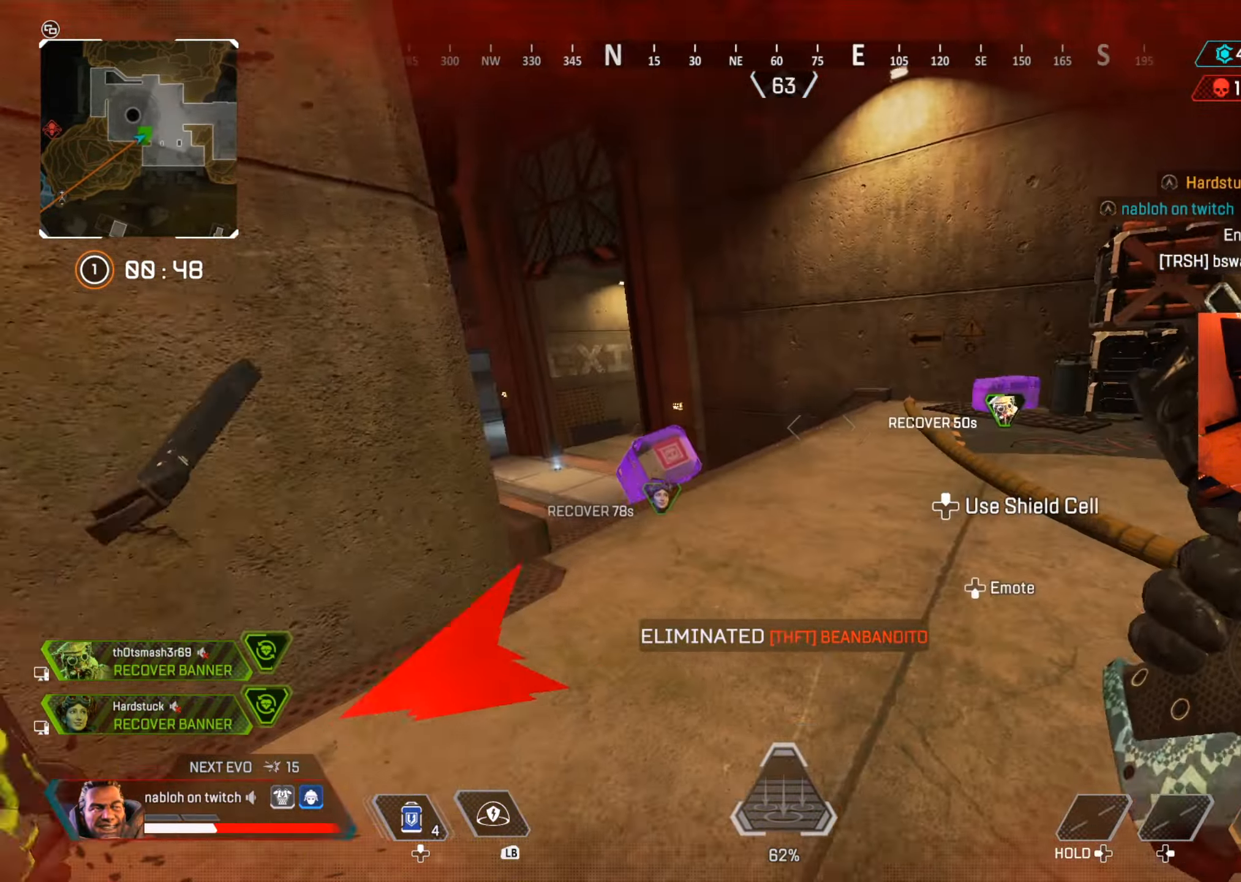
{"buttons": [], "left_stick": "up", "right_stick": "down", "events": [[16, "right_stick", "down"], [50, "left_stick", "up"], [100, "right_stick", "center"], [167, "right_stick", "left"], [284, "right_stick", "center"], [434, "right_stick", "down"]]}
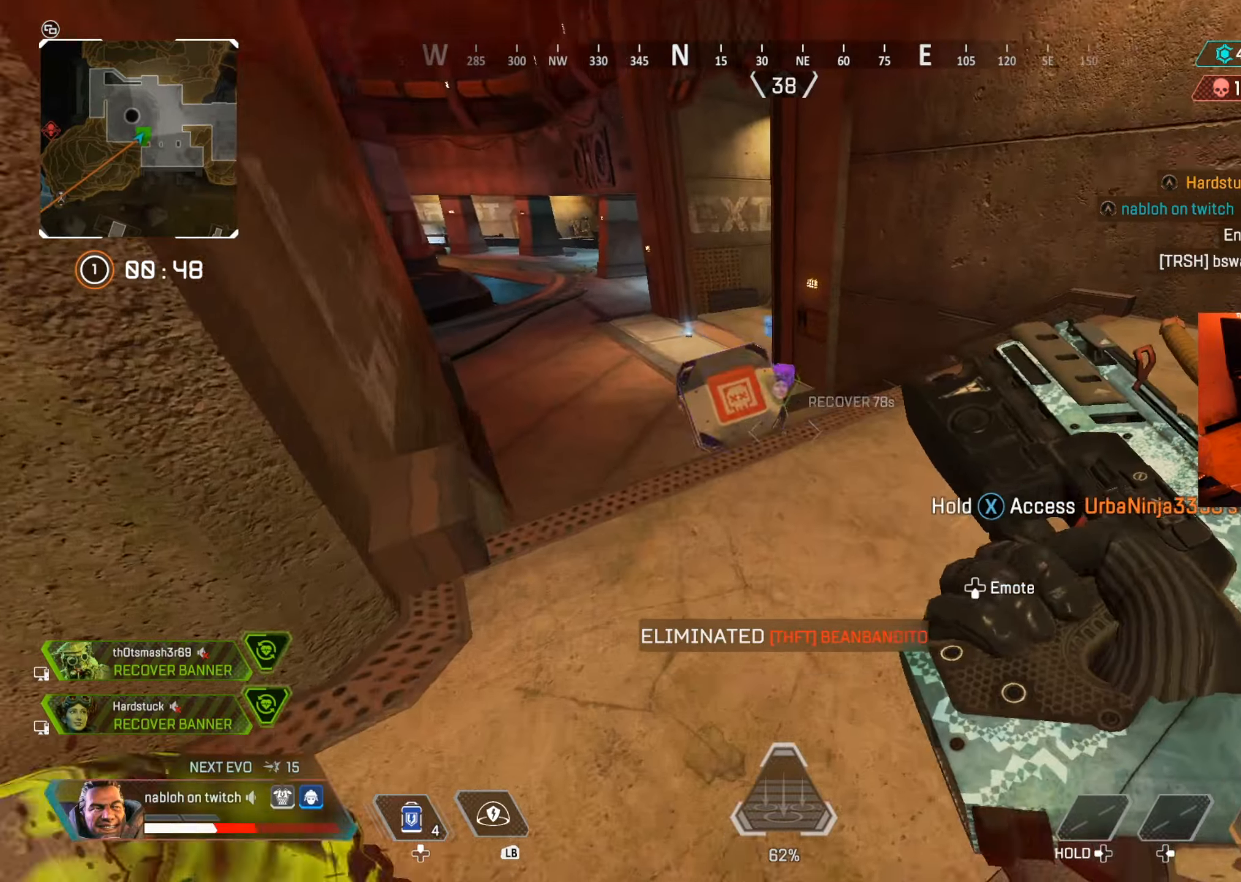
{"buttons": ["X"], "left_stick": "center", "right_stick": "center", "events": [[50, "X", "down"], [133, "right_stick", "center"], [333, "left_stick", "right"], [450, "left_stick", "center"]]}
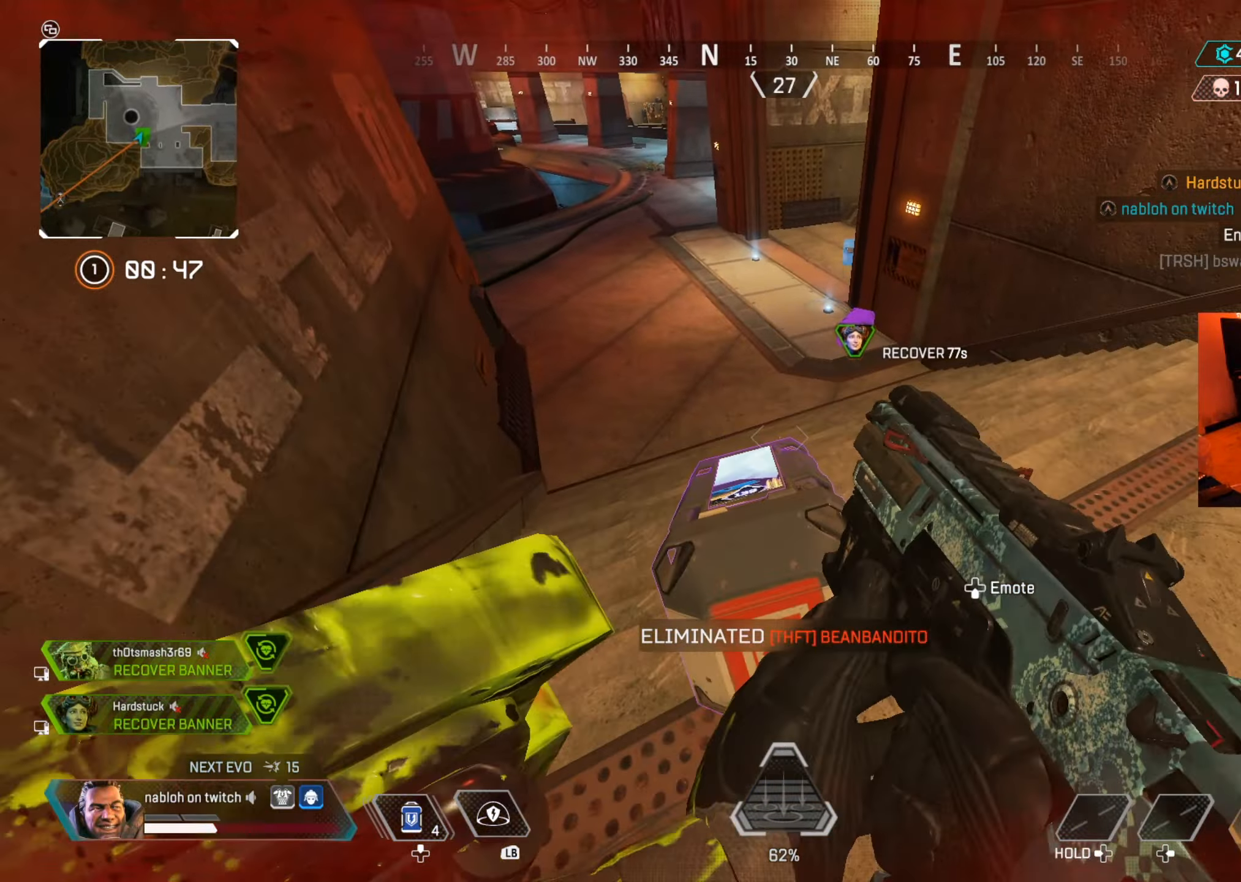
{"buttons": [], "left_stick": "up", "right_stick": "right", "events": [[17, "X", "up"], [34, "left_stick", "up-right"], [134, "right_stick", "up-right"], [301, "right_stick", "center"], [367, "left_stick", "up"], [451, "right_stick", "right"]]}
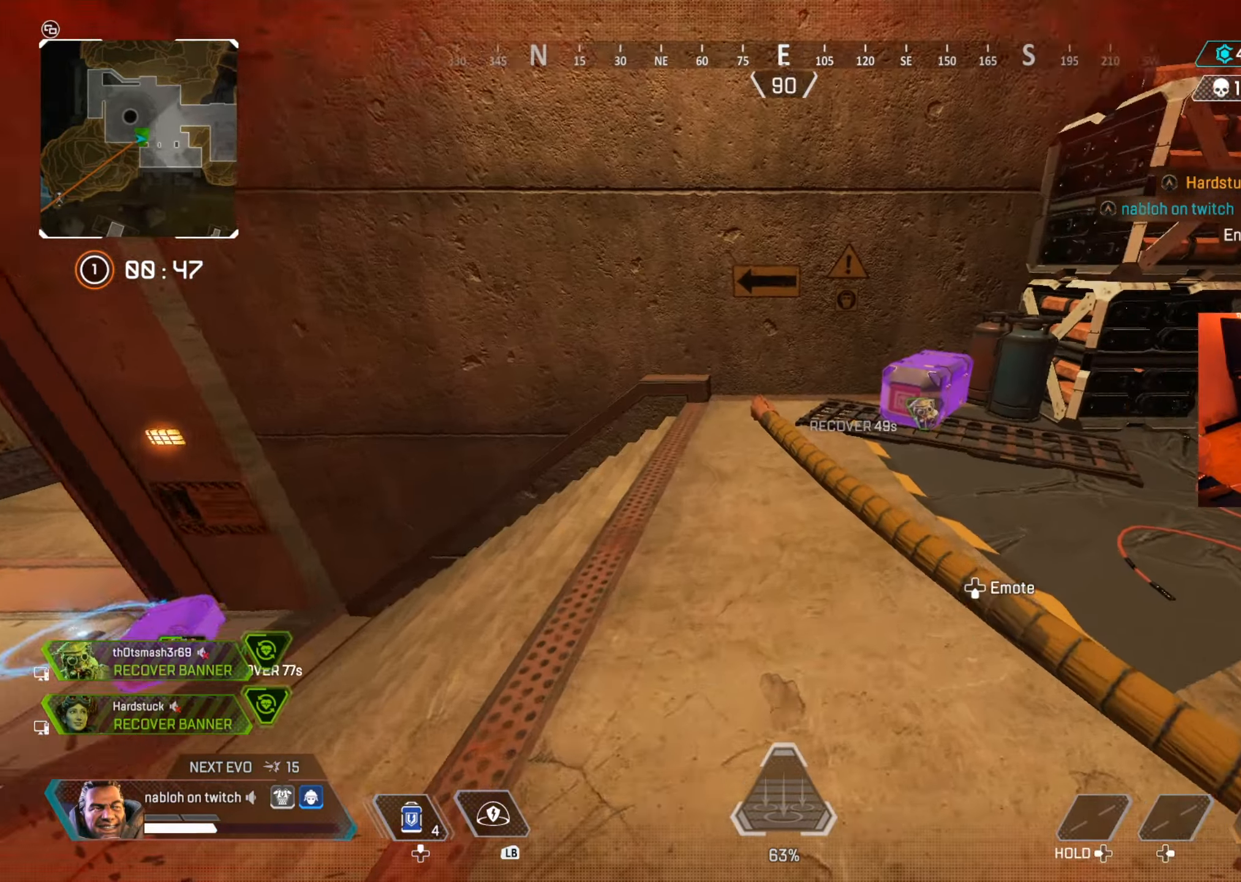
{"buttons": ["X"], "left_stick": "up", "right_stick": "center", "events": [[67, "right_stick", "center"], [200, "right_stick", "right"], [283, "right_stick", "center"], [434, "X", "down"]]}
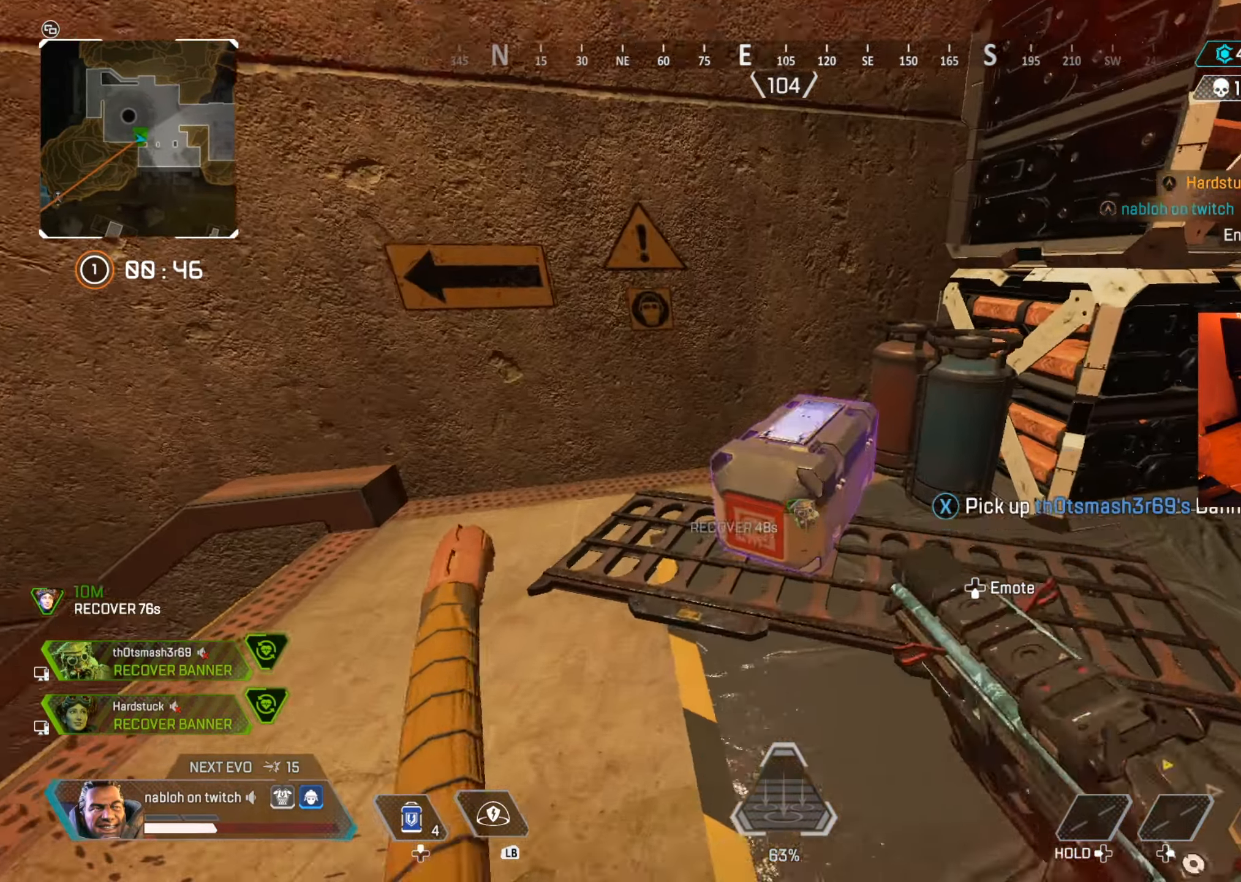
{"buttons": [], "left_stick": "up", "right_stick": "center", "events": [[84, "X", "up"], [84, "left_stick", "up-left"], [117, "right_stick", "left"], [301, "left_stick", "up"], [301, "right_stick", "center"]]}
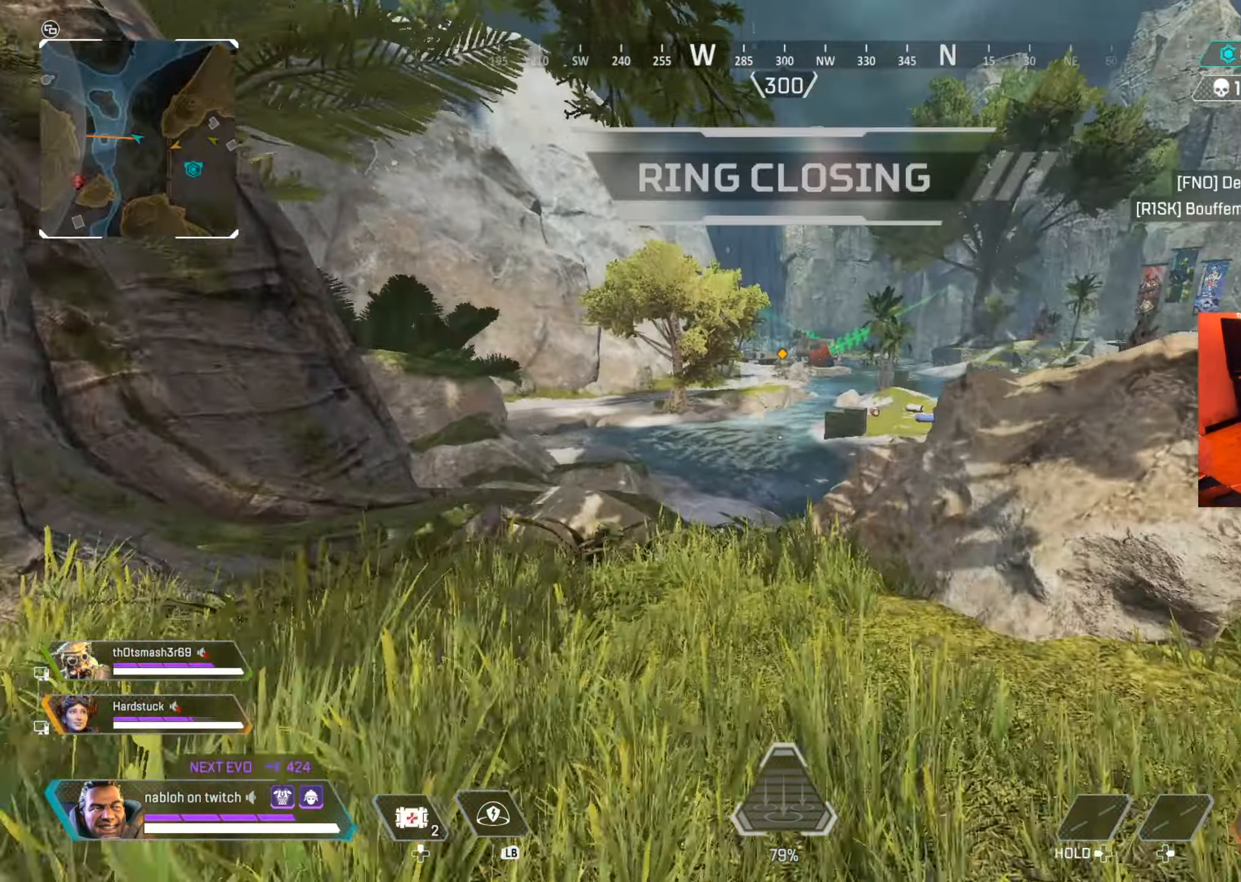
{"buttons": [], "left_stick": "up", "right_stick": "center", "events": [[200, "B", "down"], [400, "B", "up"]]}
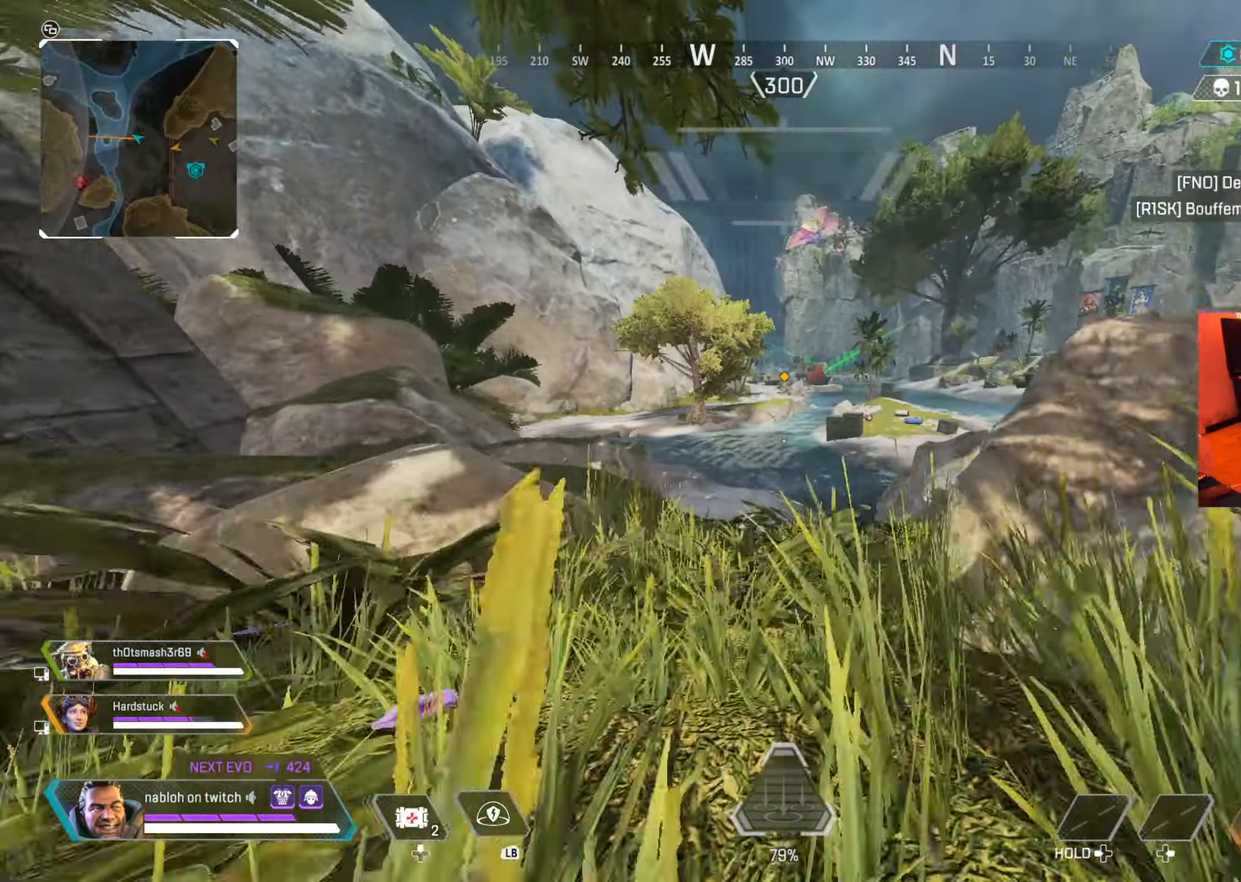
{"buttons": [], "left_stick": "up", "right_stick": "center", "events": []}
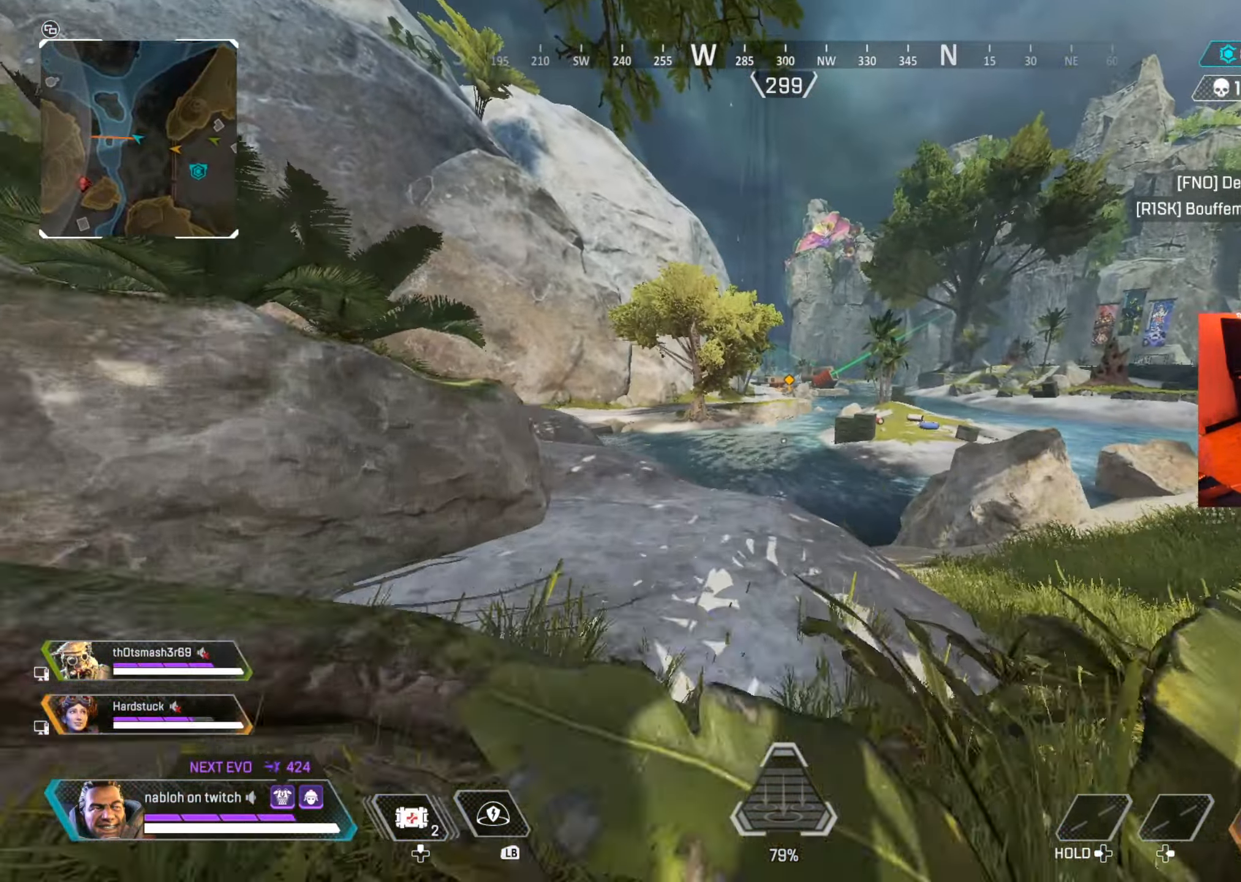
{"buttons": [], "left_stick": "up", "right_stick": "center", "events": []}
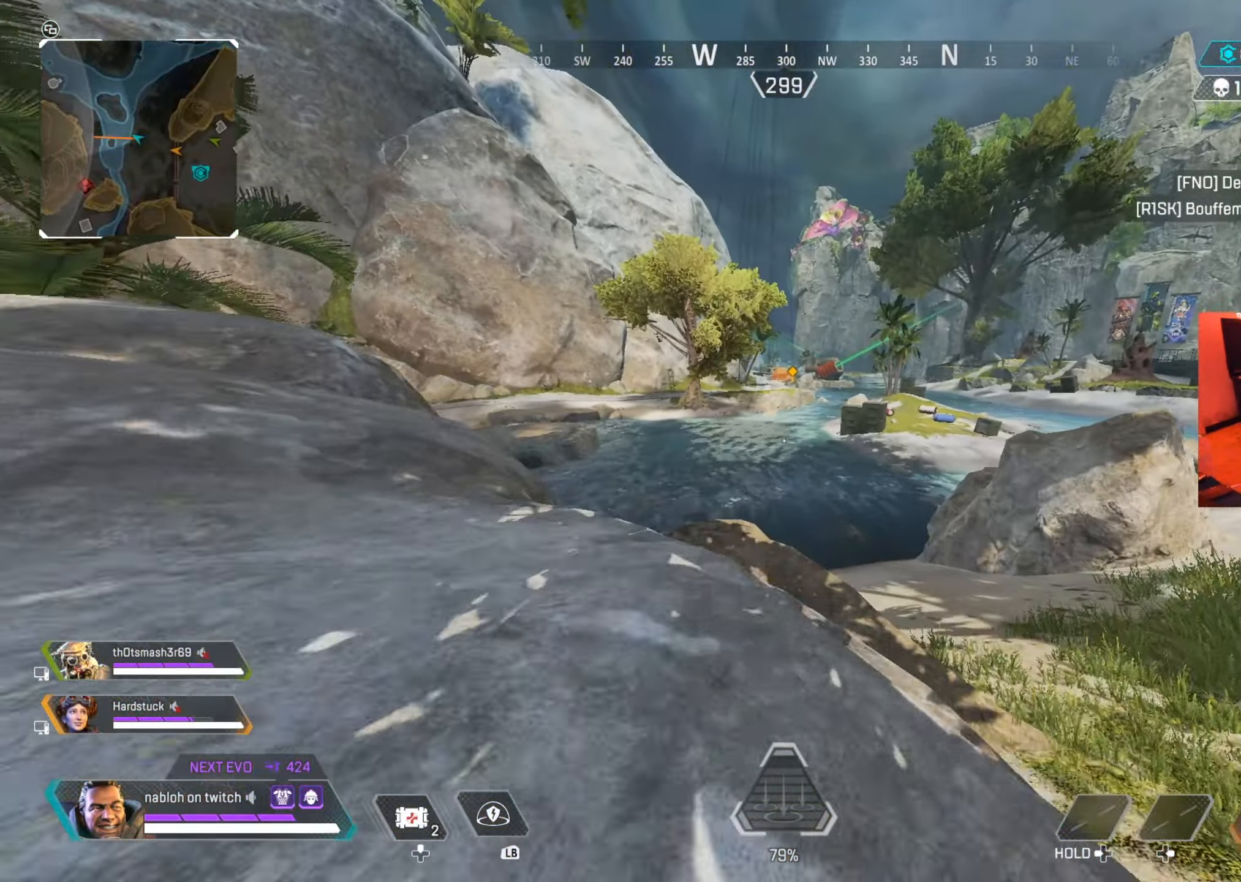
{"buttons": [], "left_stick": "up", "right_stick": "center", "events": []}
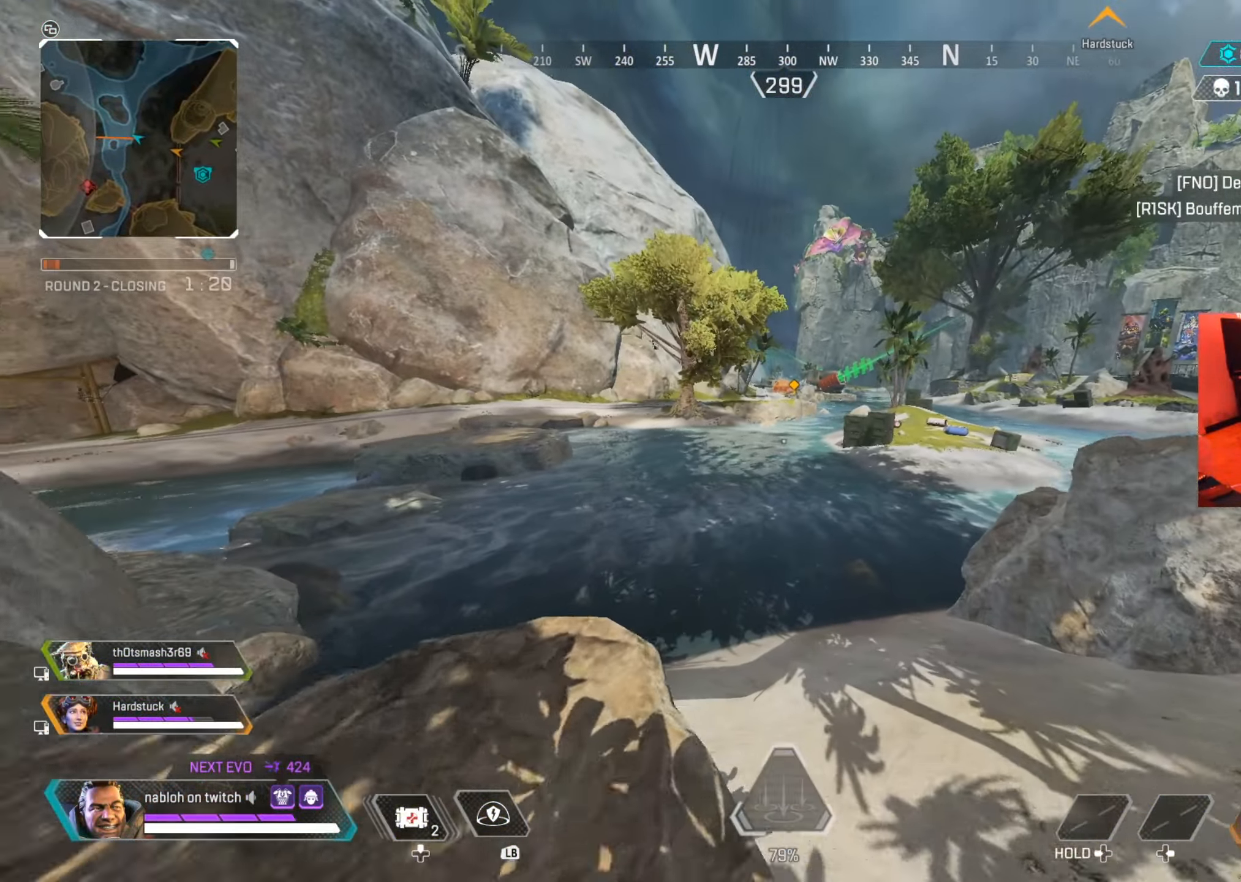
{"buttons": [], "left_stick": "up", "right_stick": "center", "events": []}
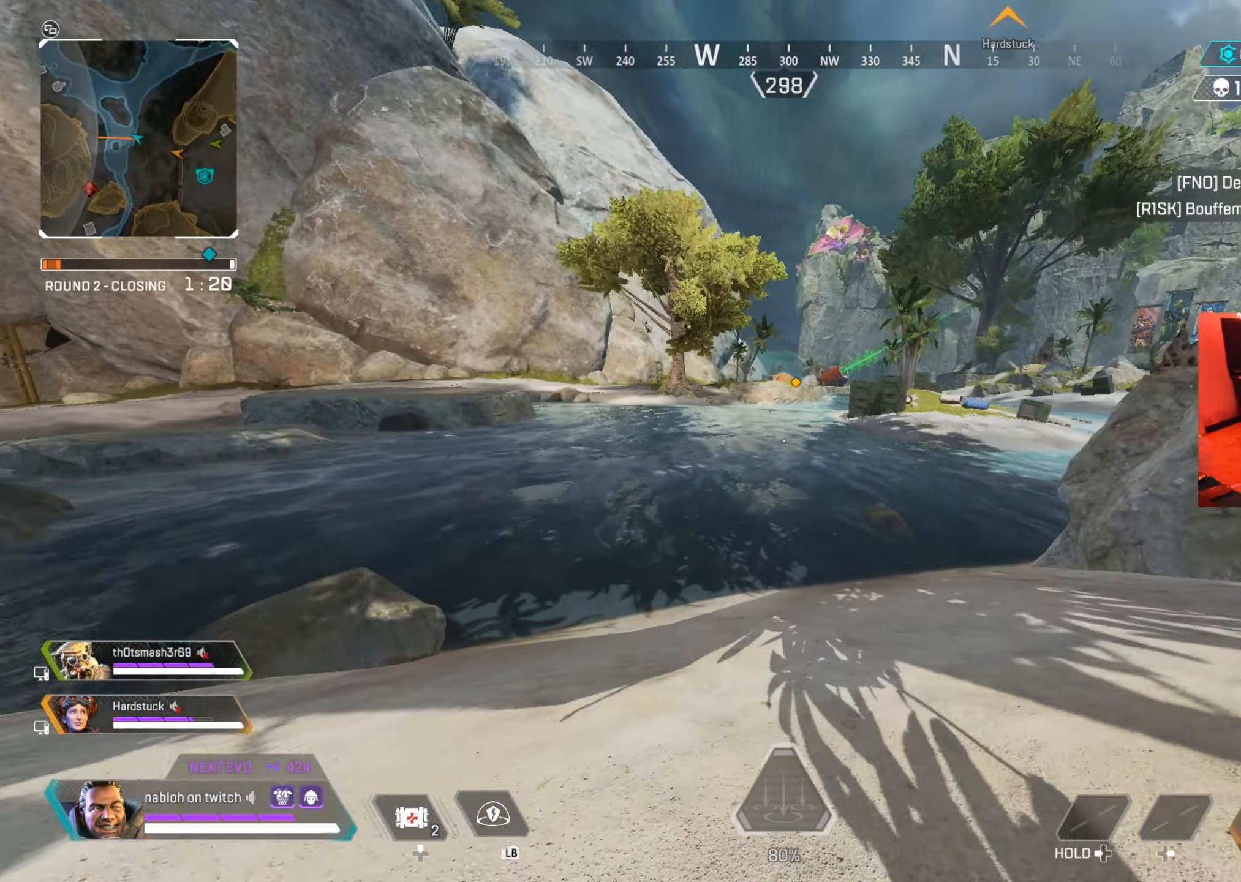
{"buttons": [], "left_stick": "up", "right_stick": "center", "events": [[134, "A", "down"], [251, "A", "up"]]}
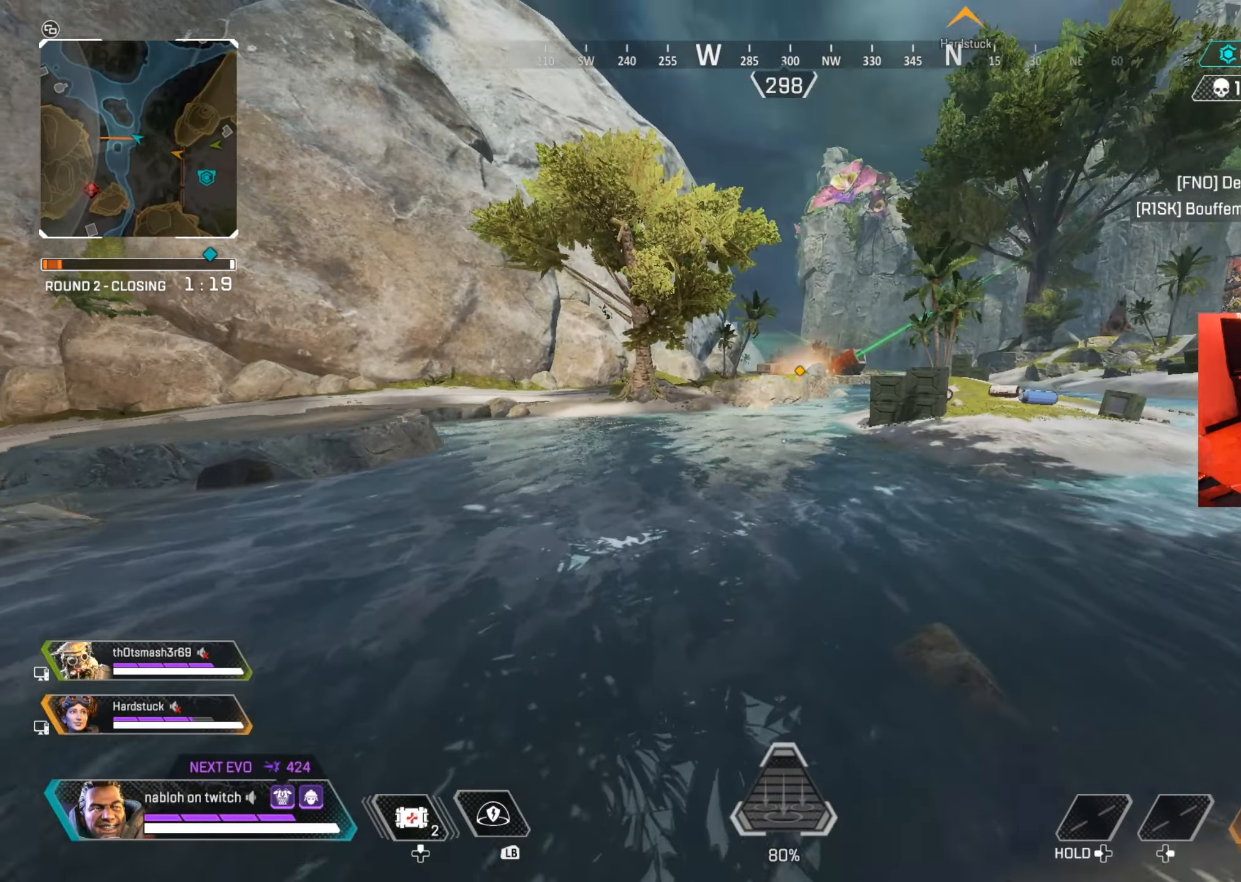
{"buttons": [], "left_stick": "up", "right_stick": "center", "events": []}
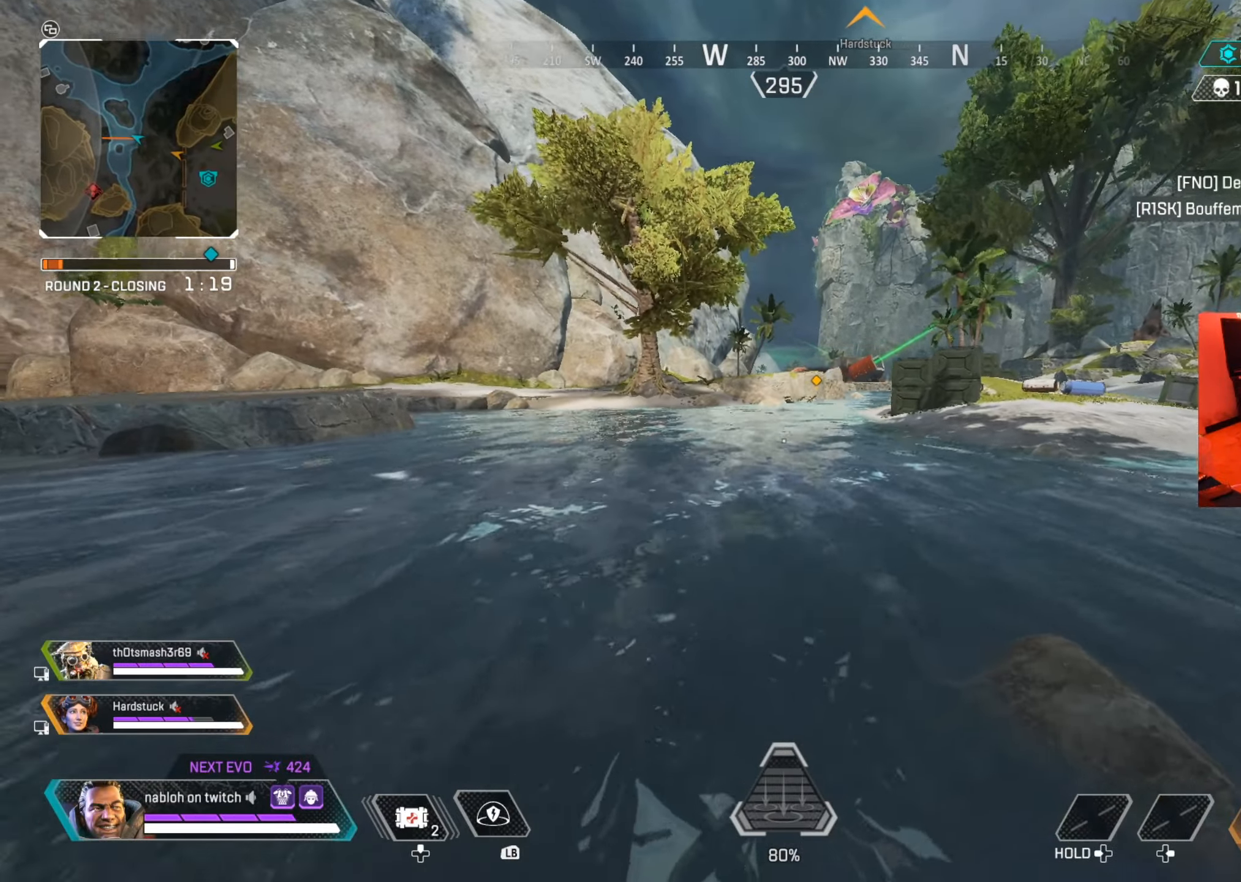
{"buttons": [], "left_stick": "up", "right_stick": "center", "events": [[66, "right_stick", "up"], [150, "right_stick", "center"]]}
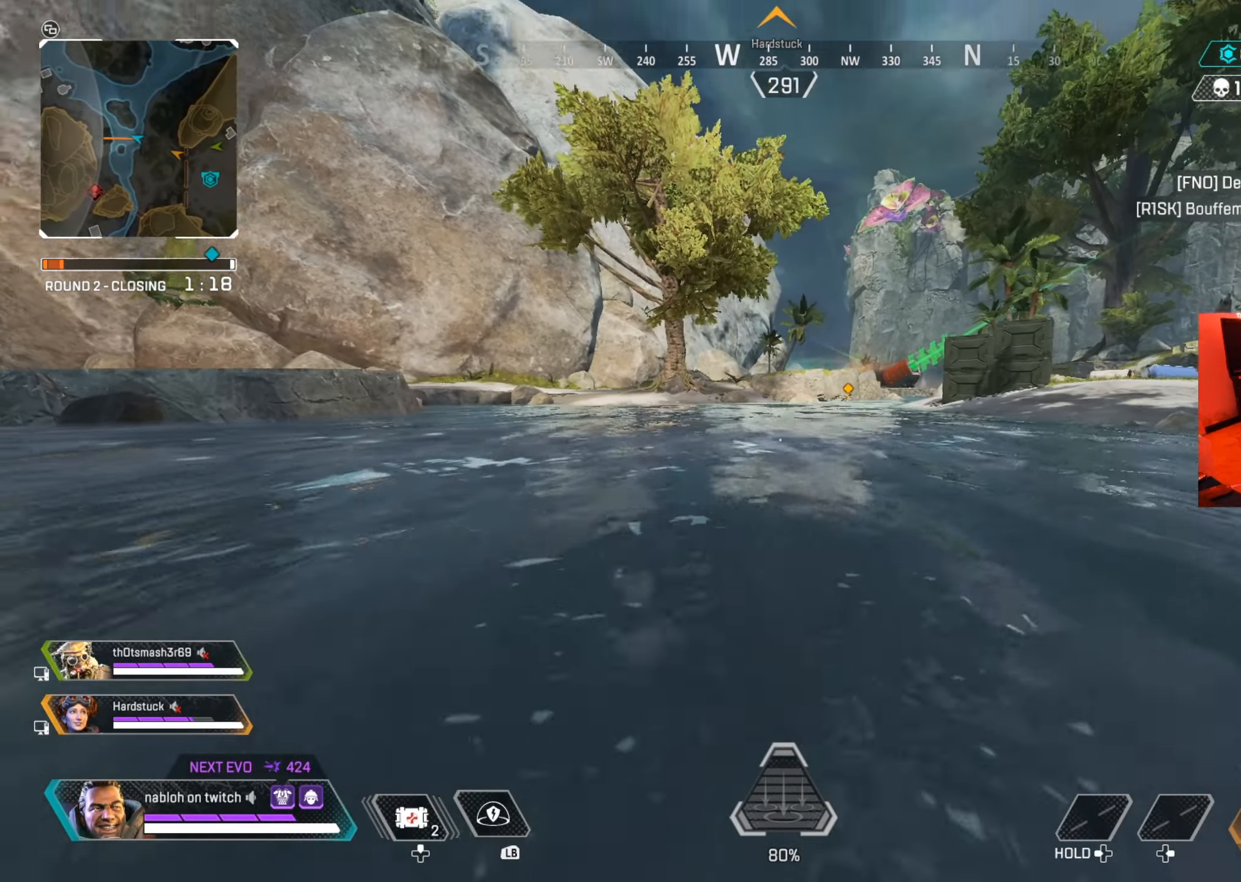
{"buttons": [], "left_stick": "up", "right_stick": "center", "events": []}
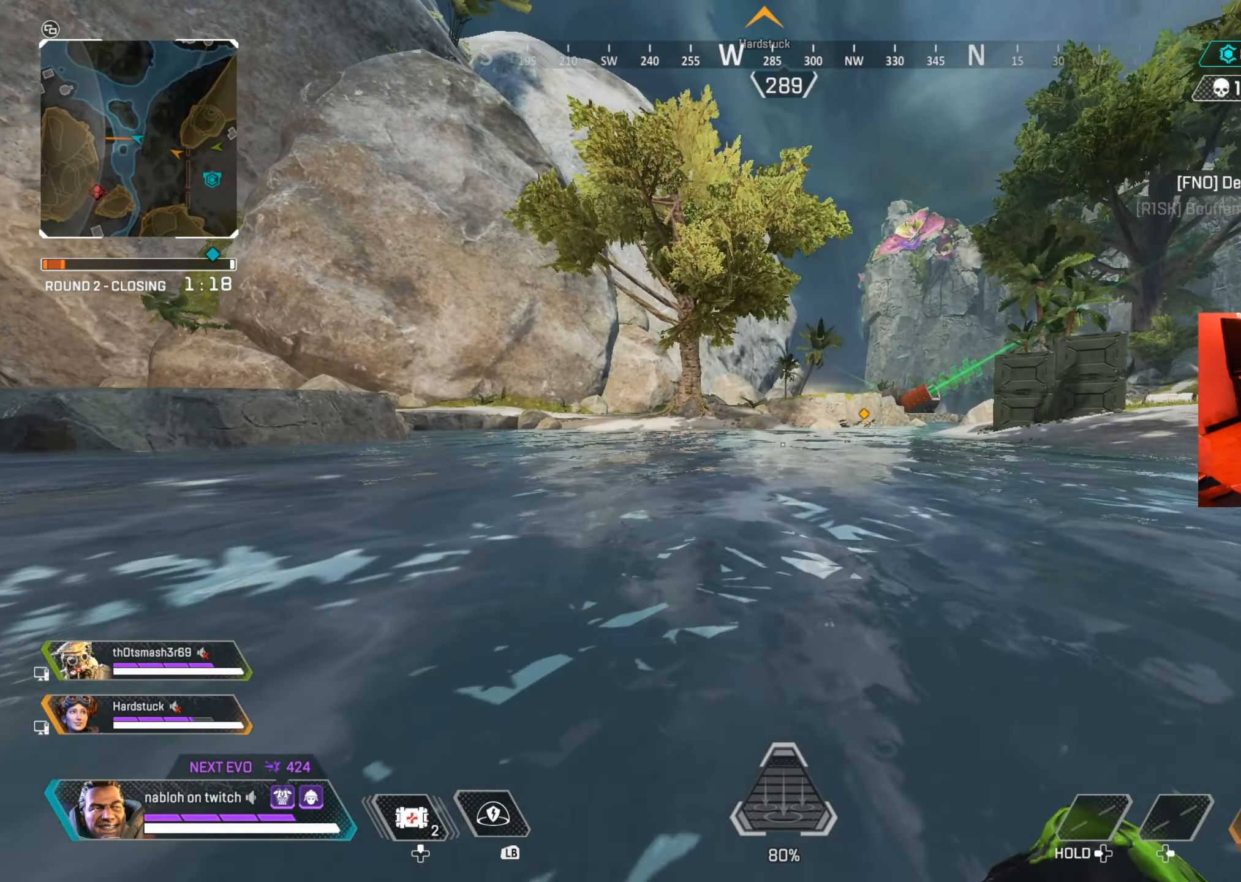
{"buttons": [], "left_stick": "up", "right_stick": "center", "events": []}
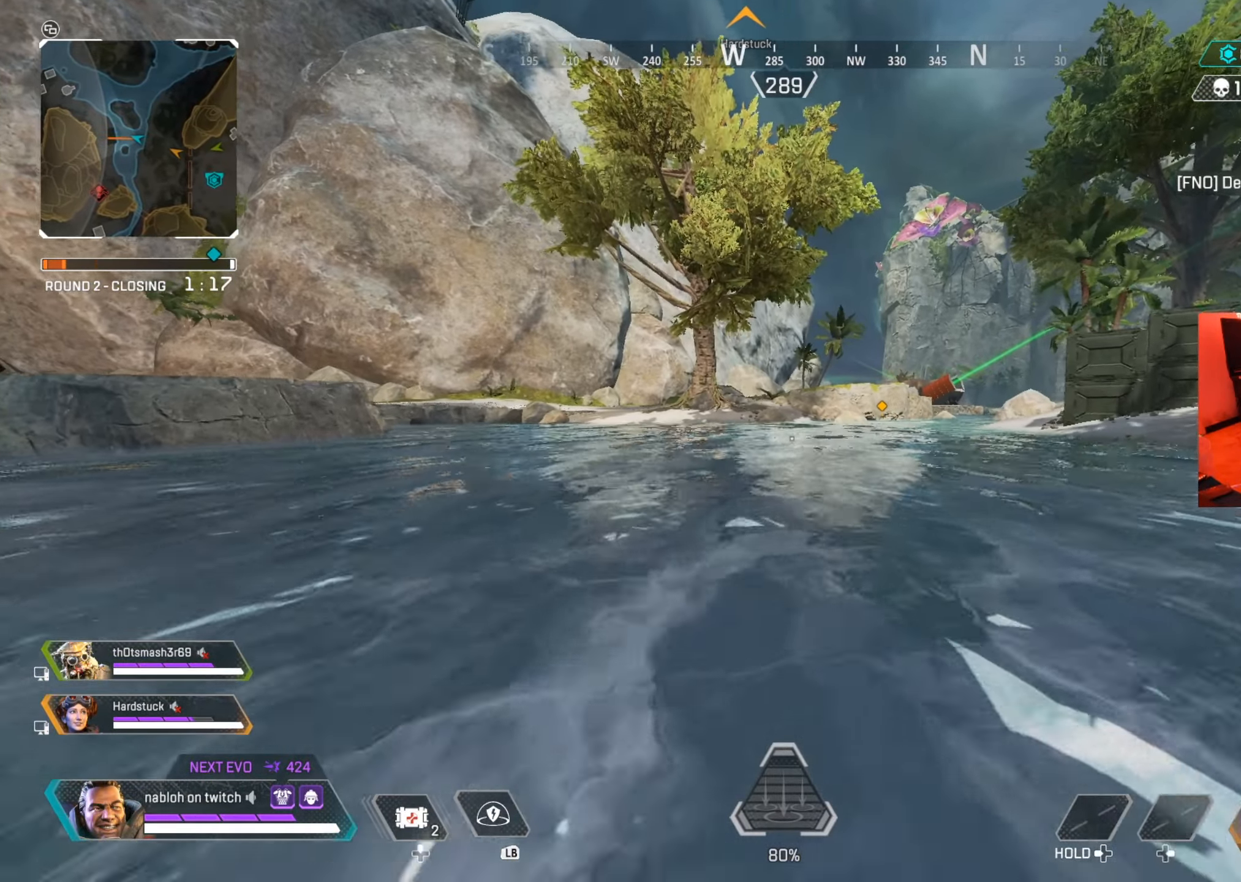
{"buttons": [], "left_stick": "up", "right_stick": "center", "events": []}
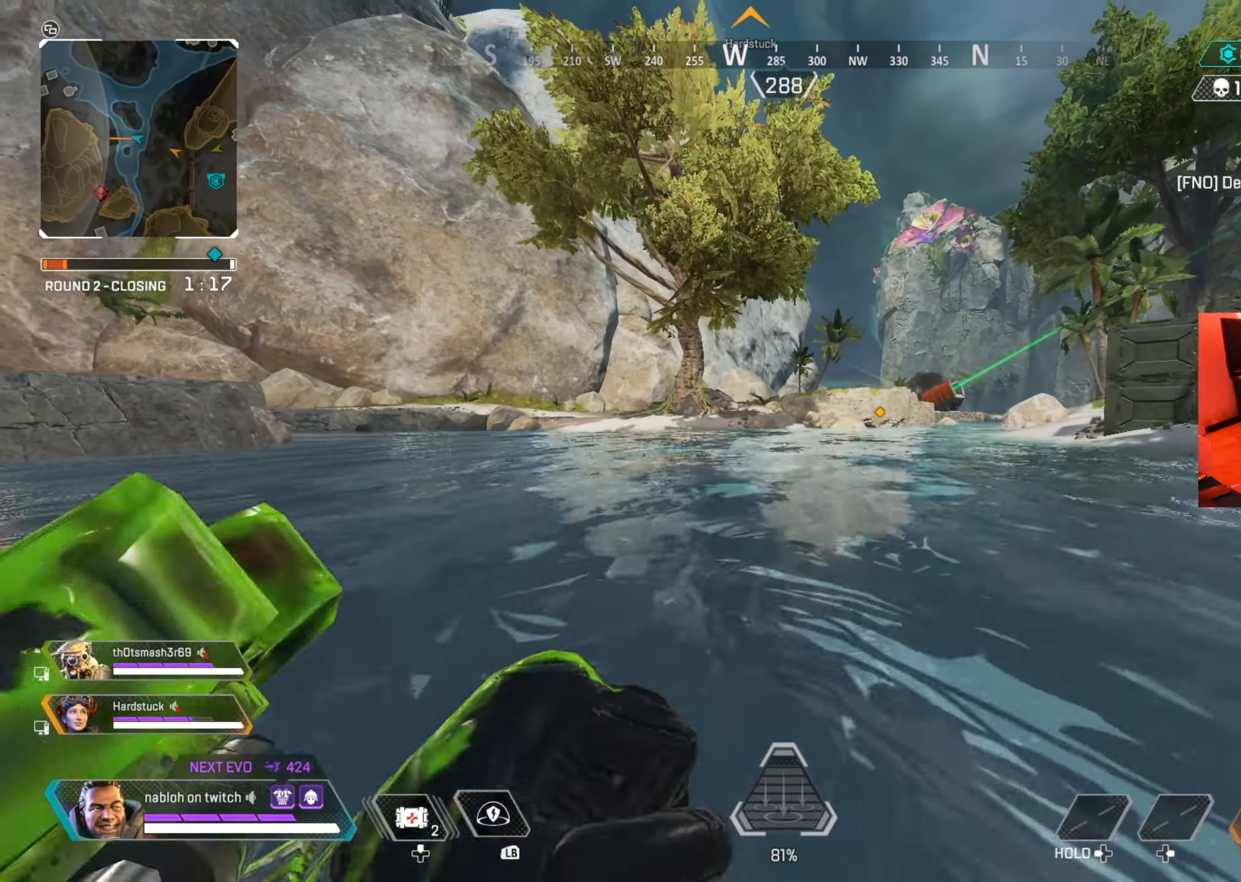
{"buttons": [], "left_stick": "up", "right_stick": "center", "events": [[367, "B", "down"], [500, "B", "up"]]}
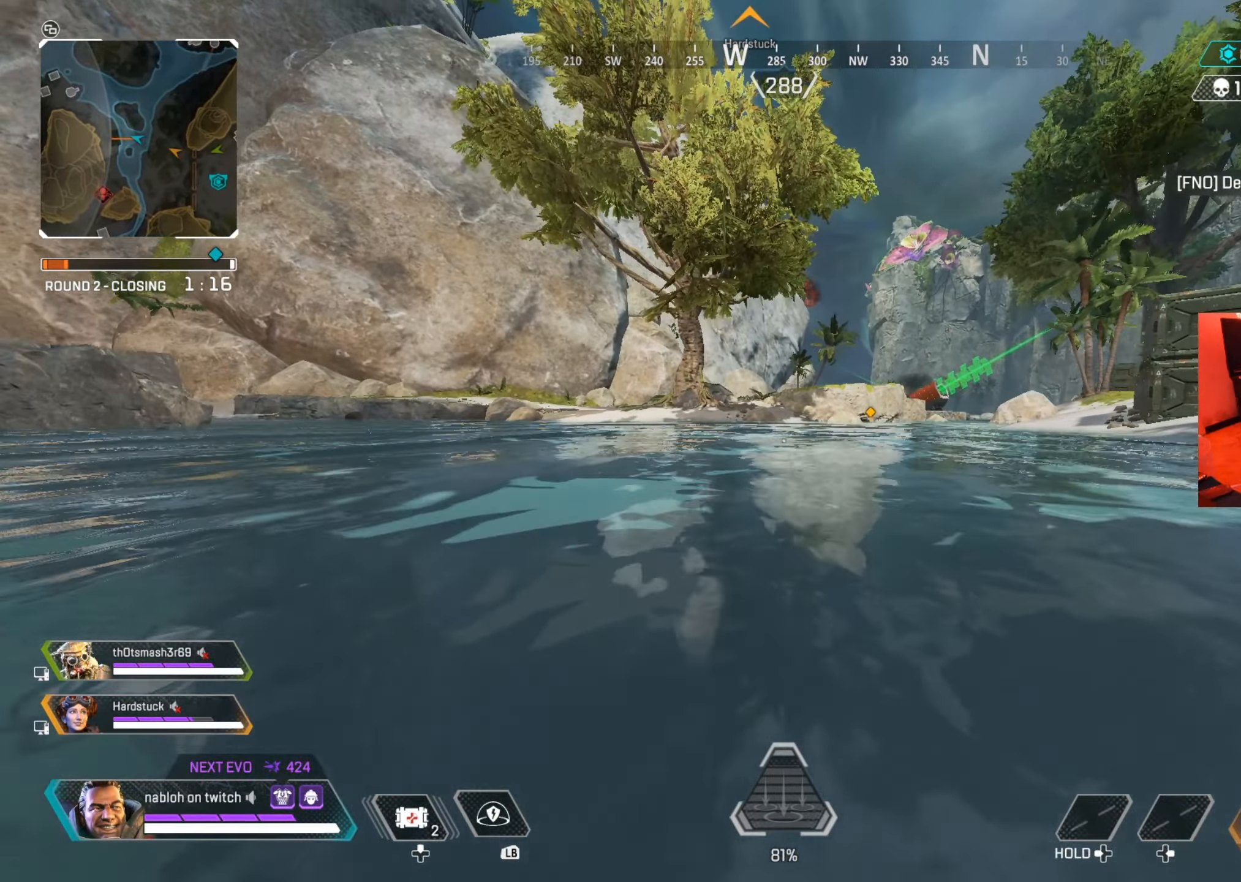
{"buttons": [], "left_stick": "up", "right_stick": "center", "events": [[167, "A", "down"], [267, "A", "up"]]}
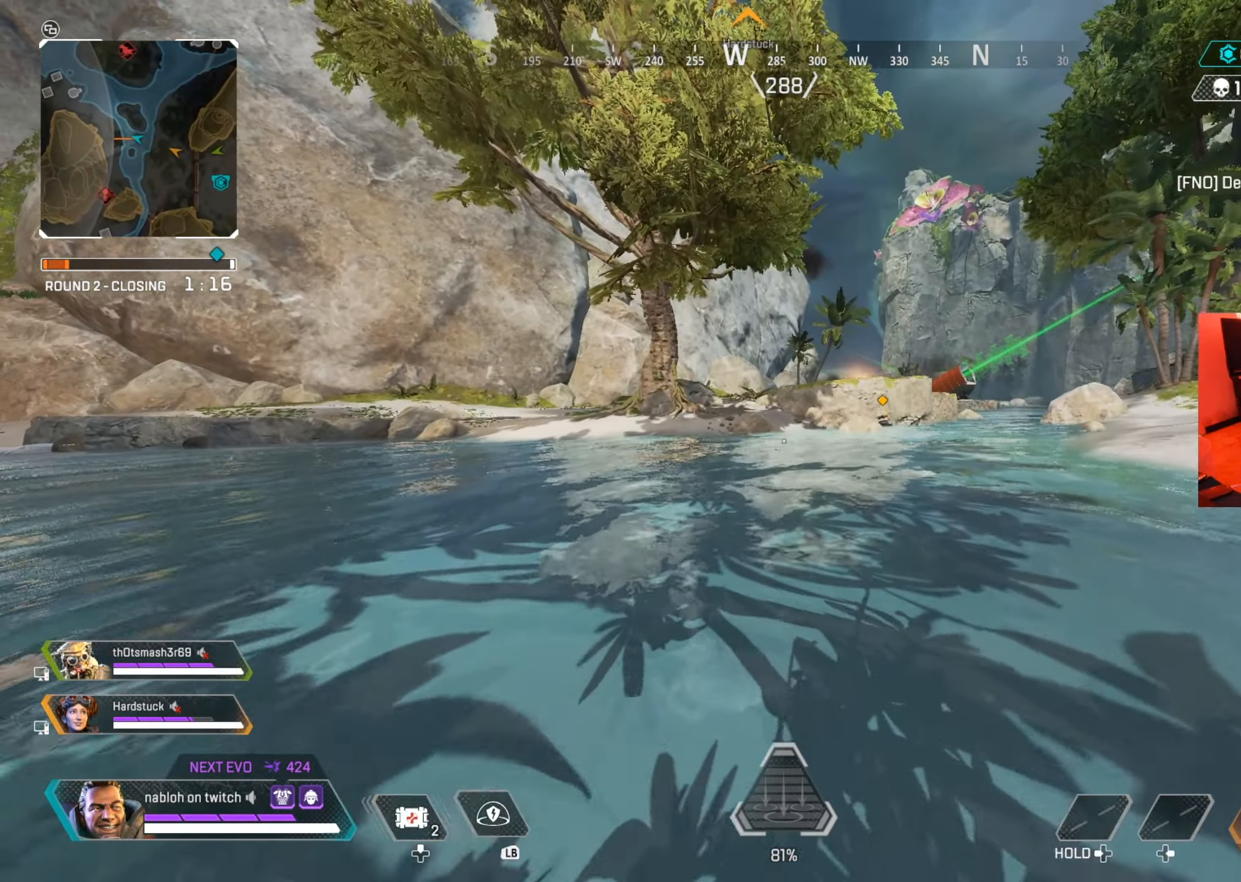
{"buttons": ["X"], "left_stick": "up", "right_stick": "center", "events": [[467, "X", "down"]]}
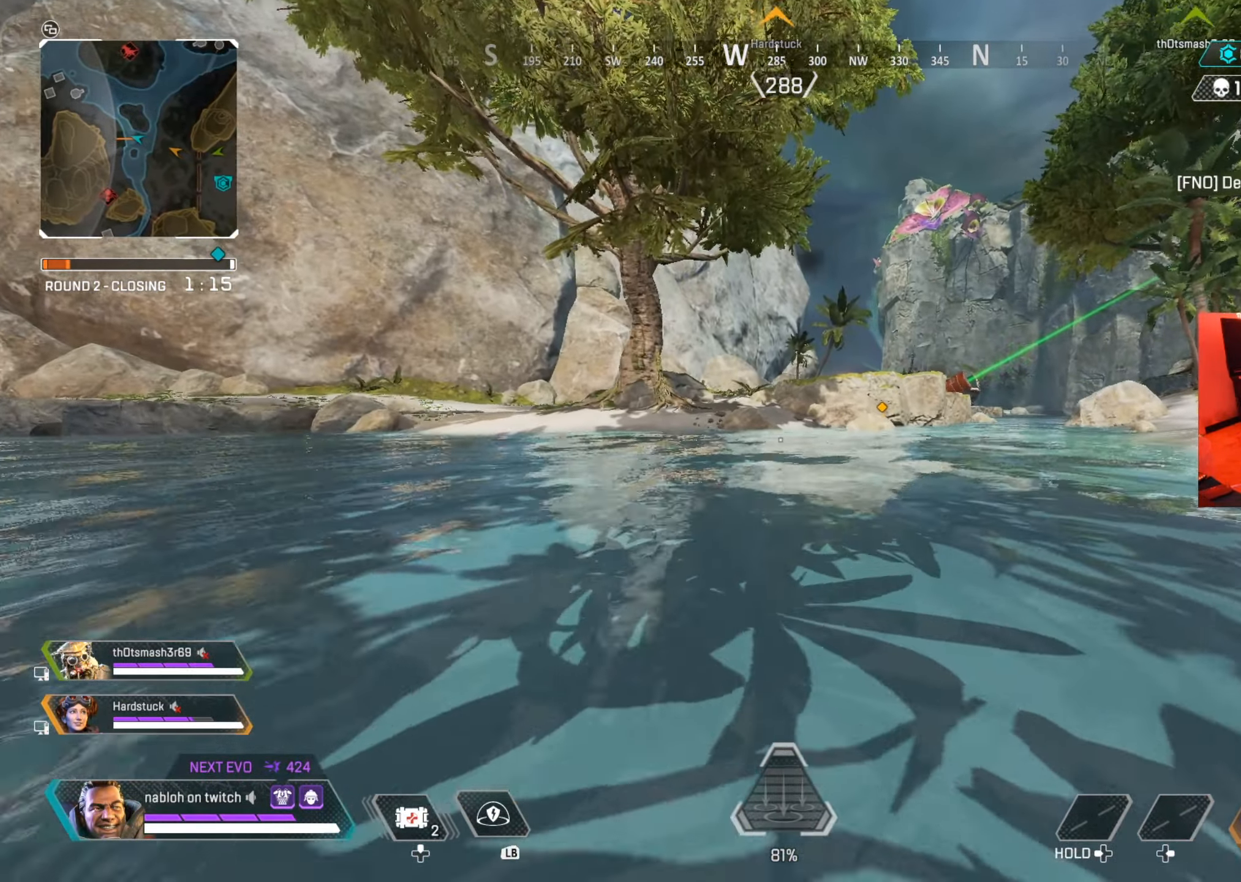
{"buttons": [], "left_stick": "up", "right_stick": "center", "events": [[117, "X", "up"], [184, "X", "down"], [284, "X", "up"], [367, "X", "down"], [467, "X", "up"]]}
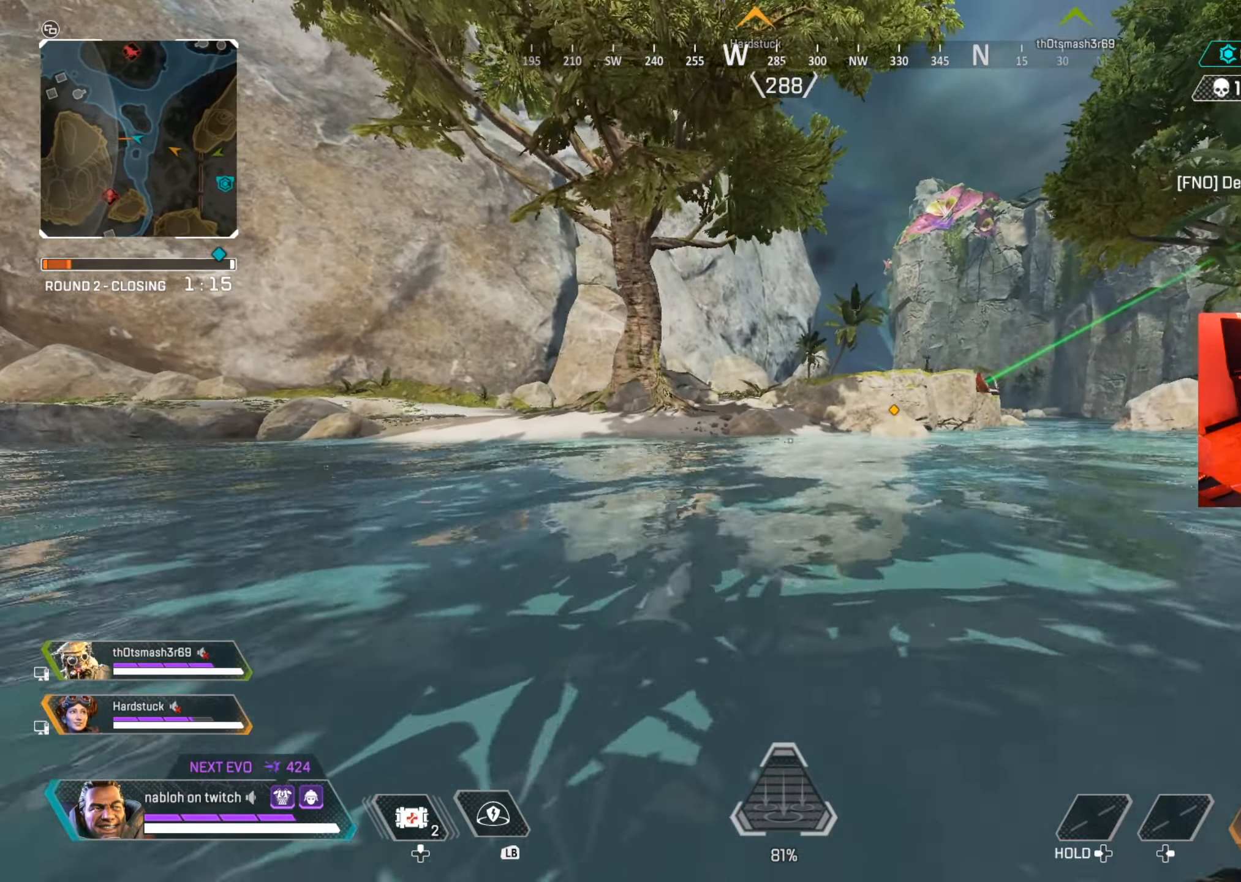
{"buttons": [], "left_stick": "up", "right_stick": "center", "events": [[249, "Y", "down"], [366, "Y", "up"]]}
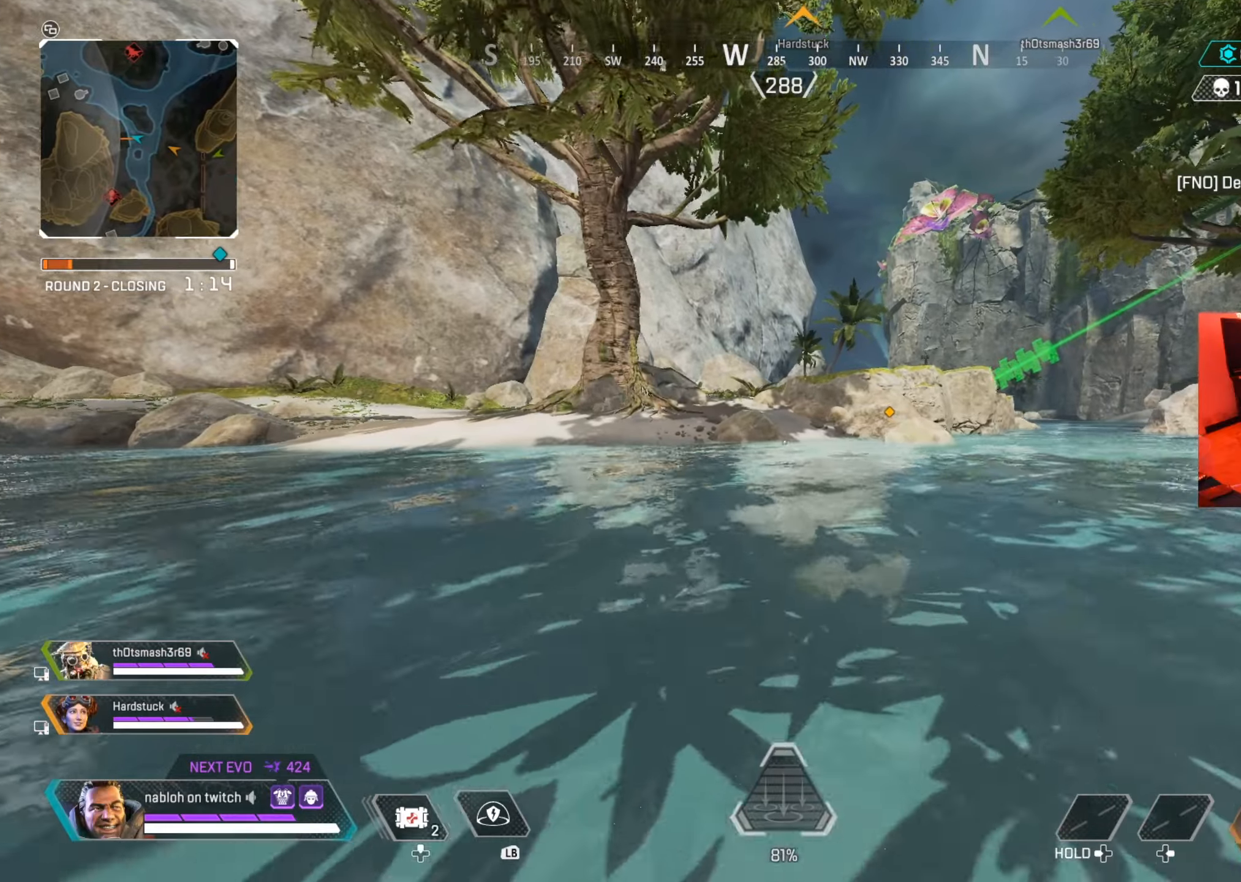
{"buttons": [], "left_stick": "up", "right_stick": "center", "events": [[134, "X", "down"], [251, "X", "up"], [351, "X", "down"], [451, "X", "up"]]}
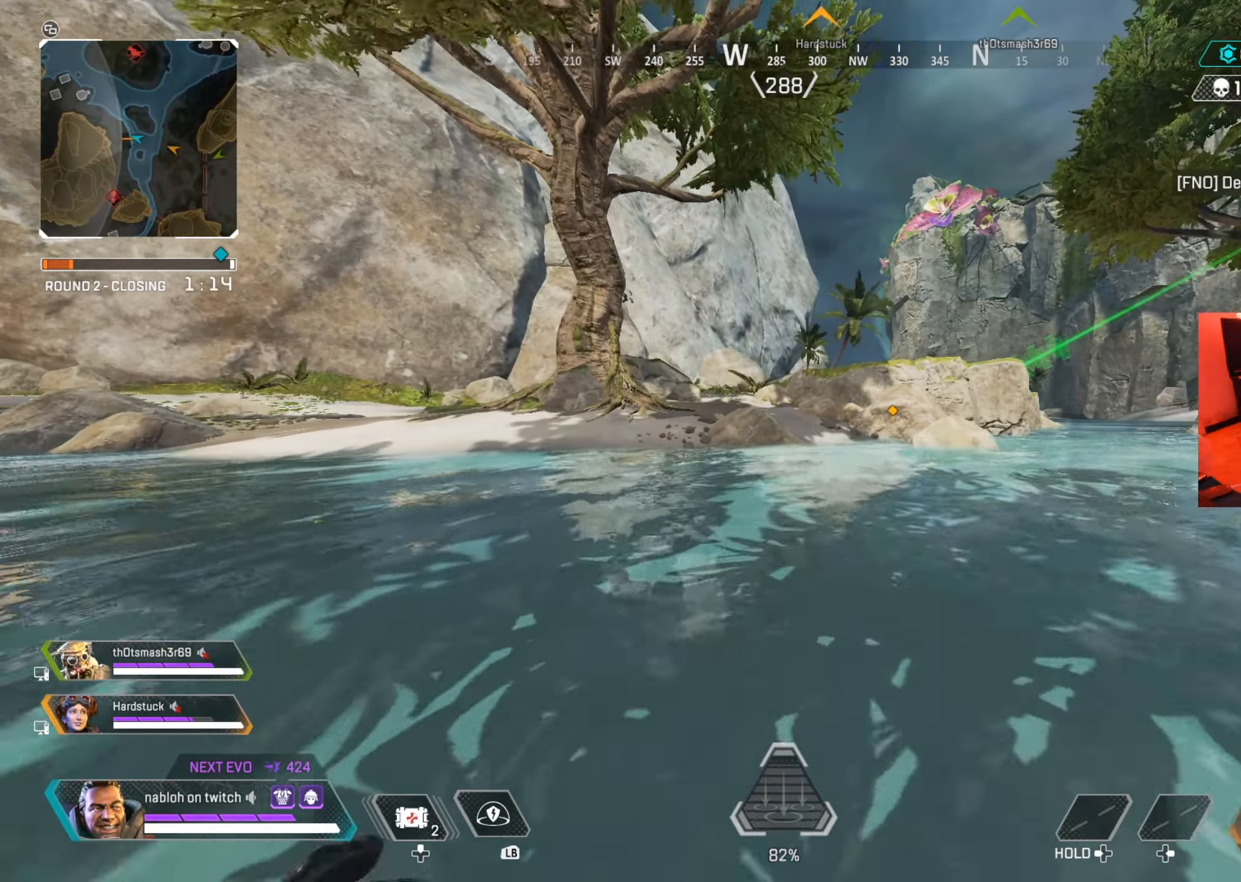
{"buttons": [], "left_stick": "up", "right_stick": "center", "events": [[33, "X", "down"], [133, "X", "up"], [233, "X", "down"], [283, "X", "up"]]}
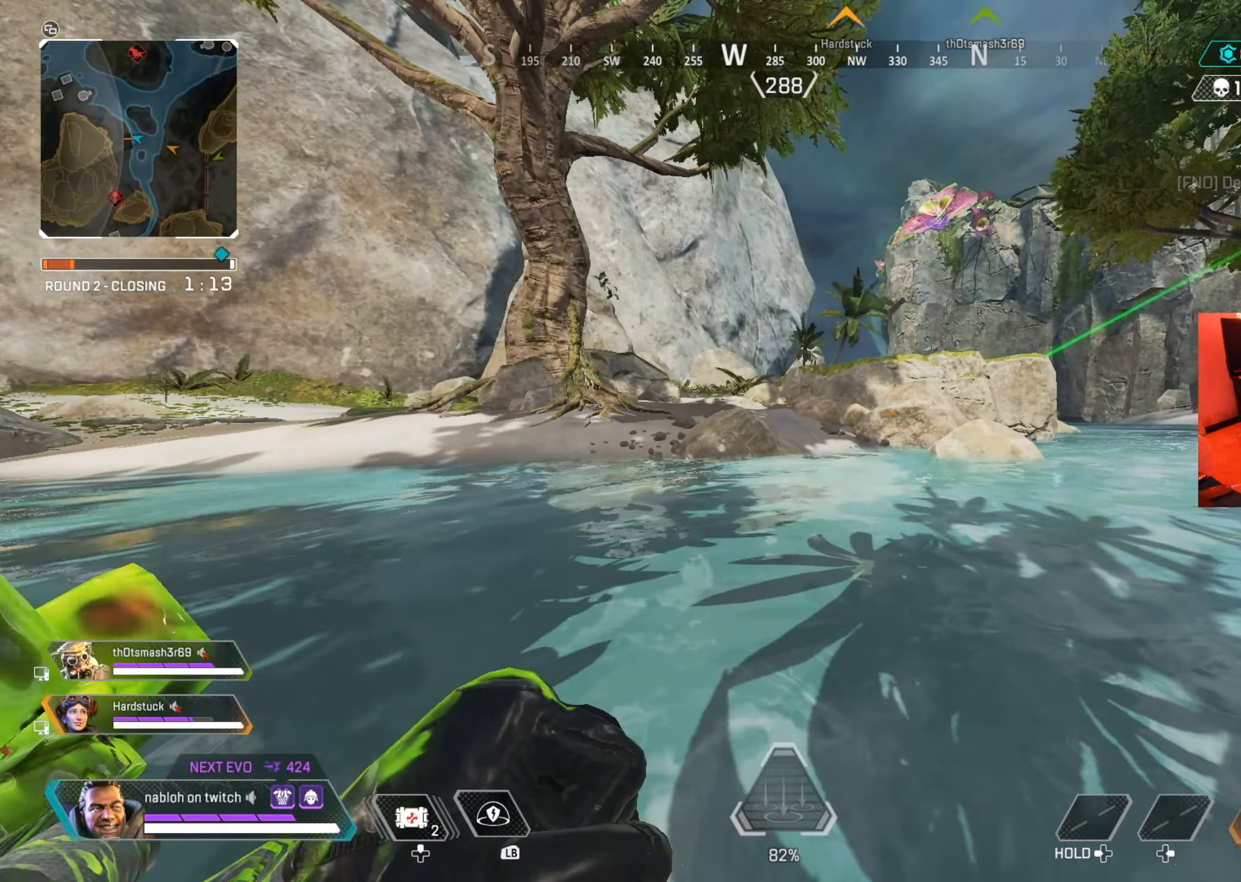
{"buttons": [], "left_stick": "up", "right_stick": "left", "events": [[17, "right_stick", "right"], [84, "right_stick", "center"], [467, "right_stick", "left"]]}
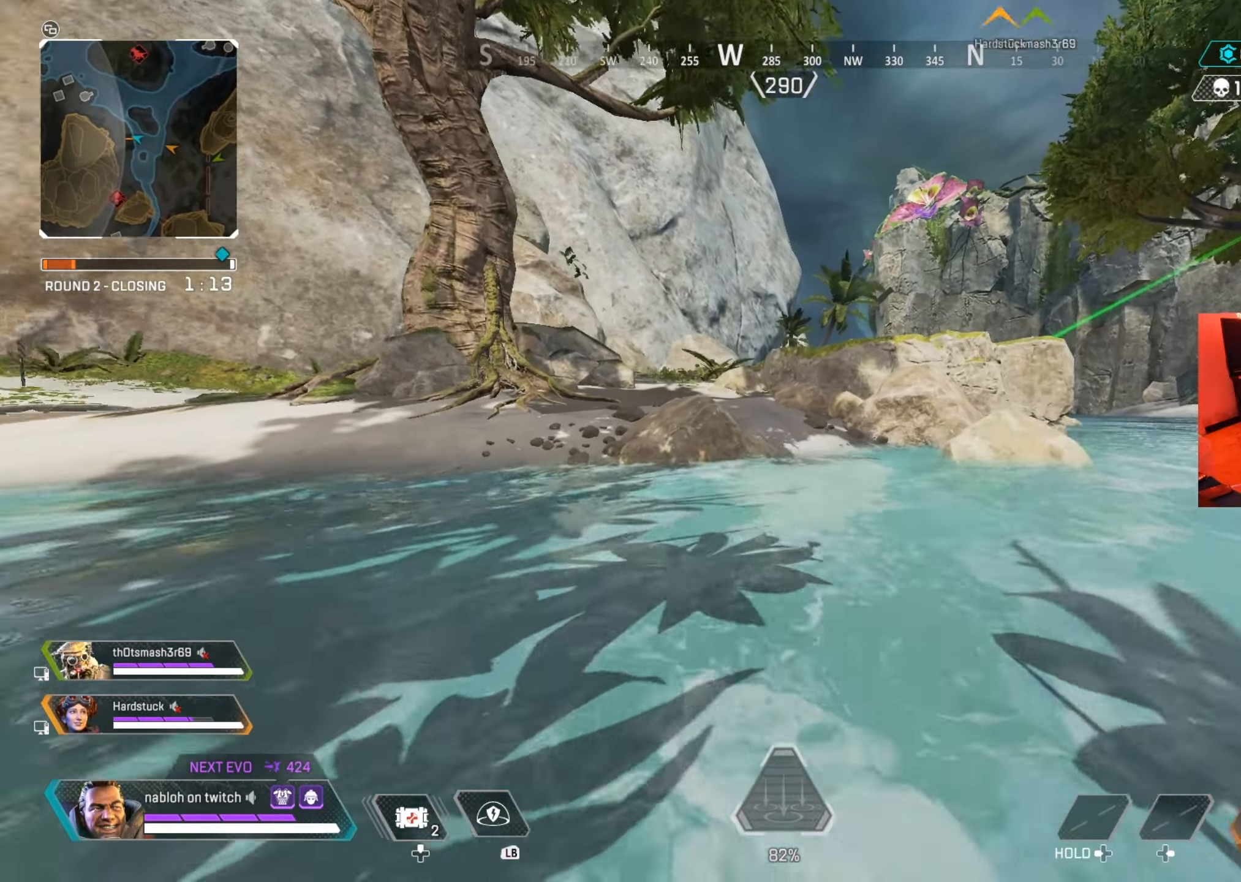
{"buttons": [], "left_stick": "up", "right_stick": "center", "events": [[67, "right_stick", "center"]]}